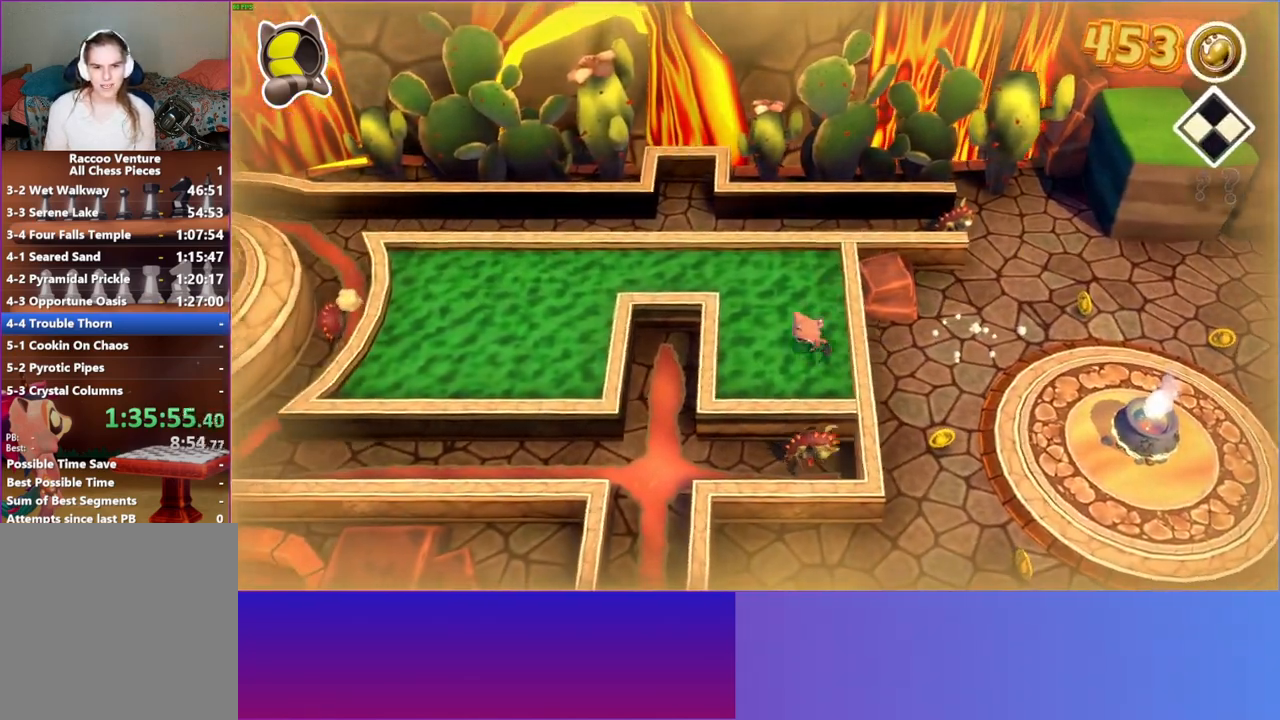
Gameplay with a controller (Xbox layout); each line is a JSON object with the inputs held at the frame after it. "events" lists button and stick changes between this image and that frame as [ms after this image, input, new state], when the widget could be followed in between. Not read: L3 R3.
{"buttons": [], "left_stick": "left", "right_stick": "center", "events": [[33, "left_stick", "up"], [433, "left_stick", "left"]]}
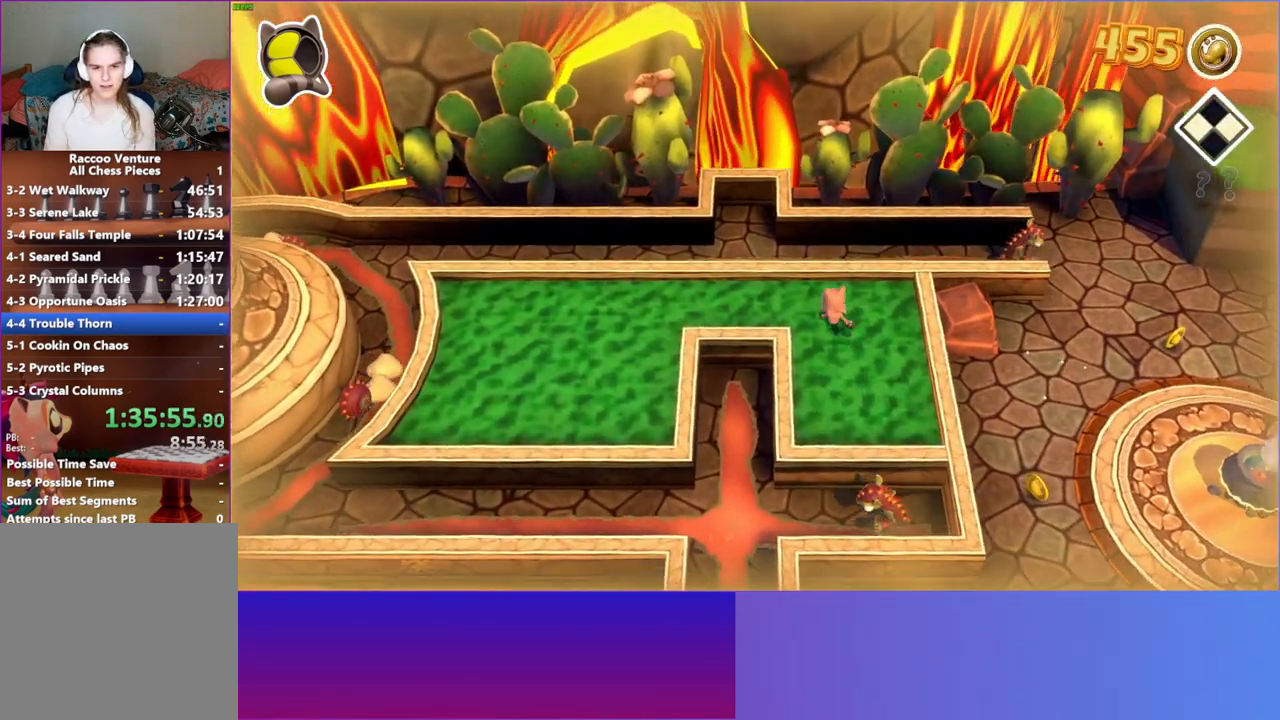
{"buttons": [], "left_stick": "left", "right_stick": "center", "events": []}
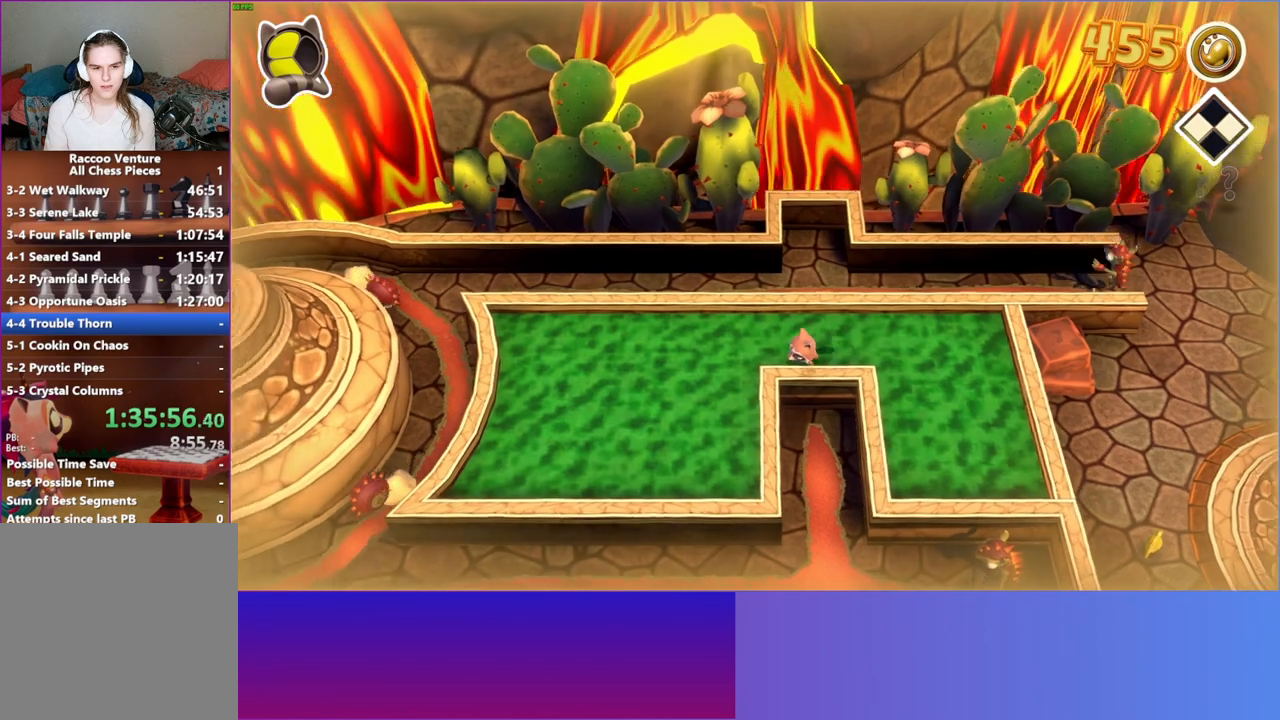
{"buttons": [], "left_stick": "down-left", "right_stick": "center", "events": [[233, "left_stick", "down-left"]]}
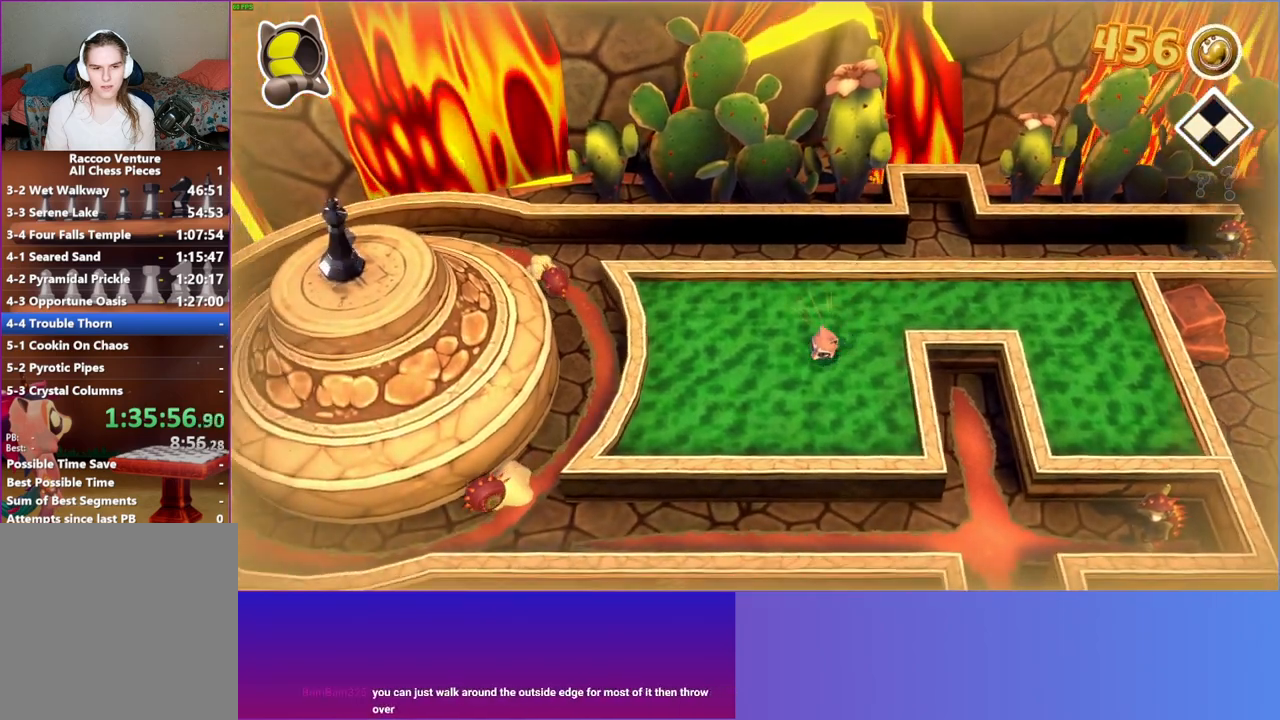
{"buttons": [], "left_stick": "down", "right_stick": "center", "events": [[367, "left_stick", "down"]]}
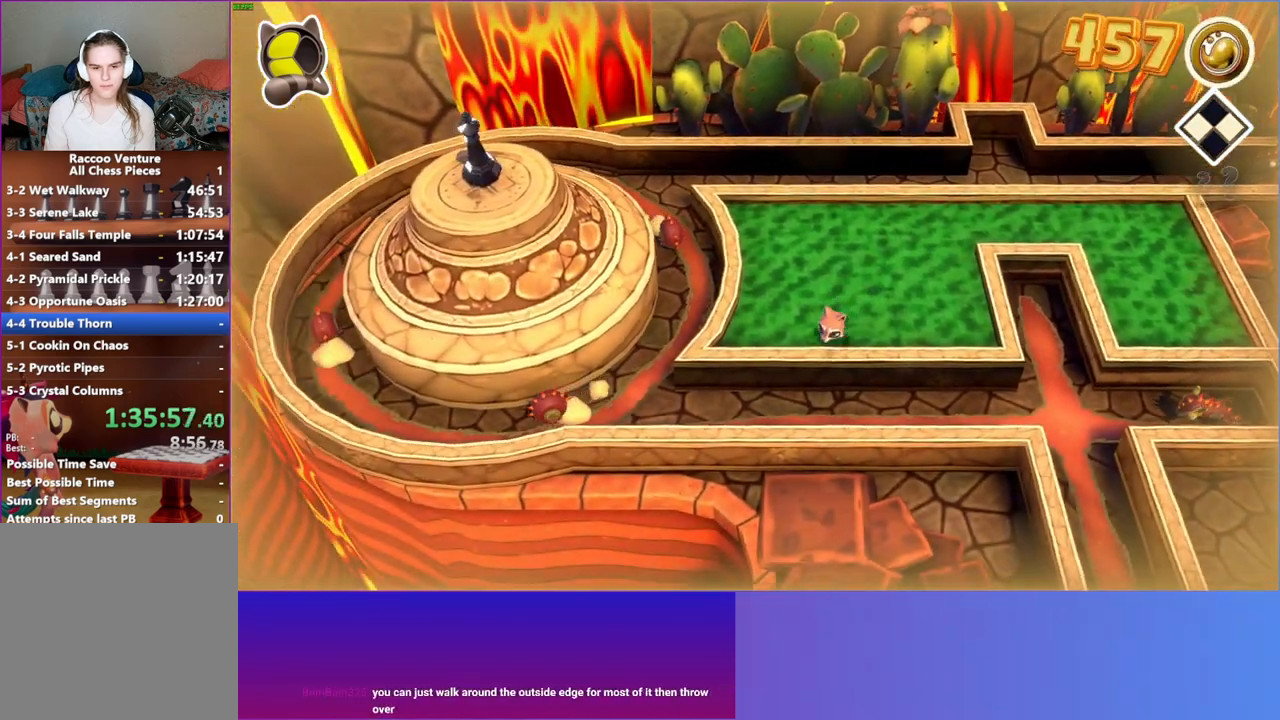
{"buttons": ["A"], "left_stick": "down-right", "right_stick": "center", "events": [[150, "left_stick", "down-right"], [400, "A", "down"]]}
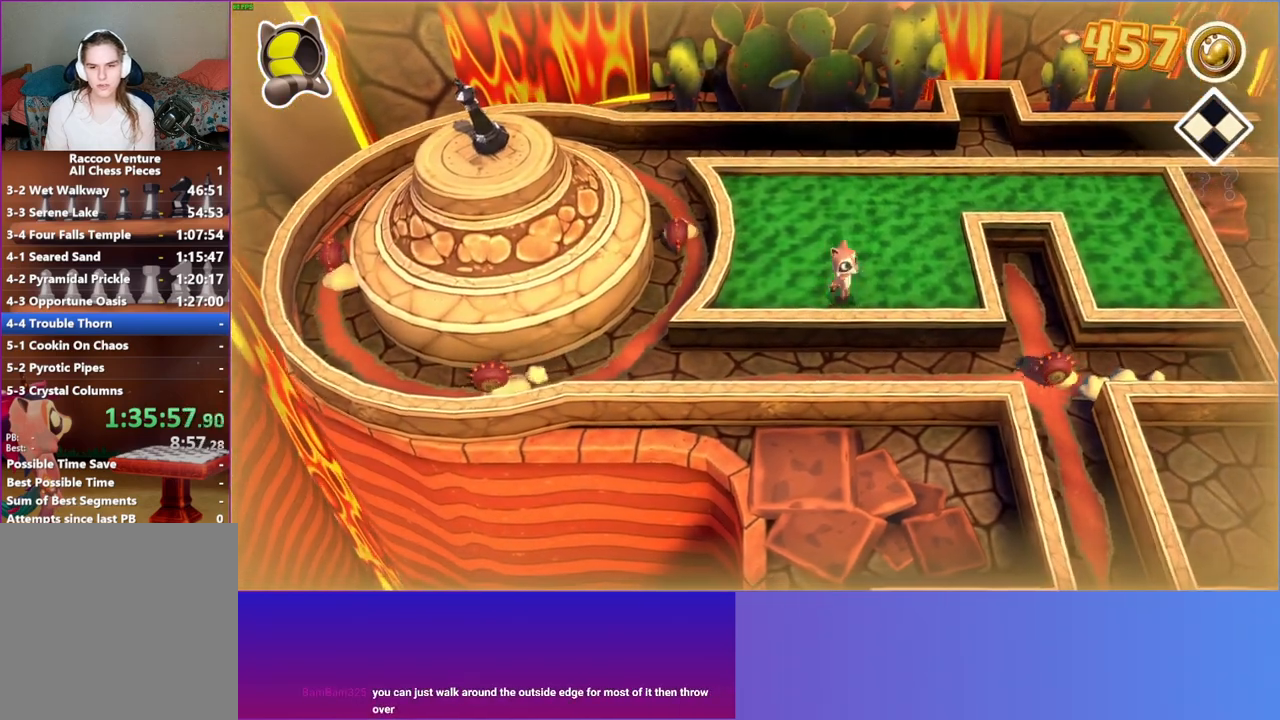
{"buttons": ["A"], "left_stick": "down-right", "right_stick": "center", "events": [[300, "left_stick", "right"], [500, "left_stick", "down-right"]]}
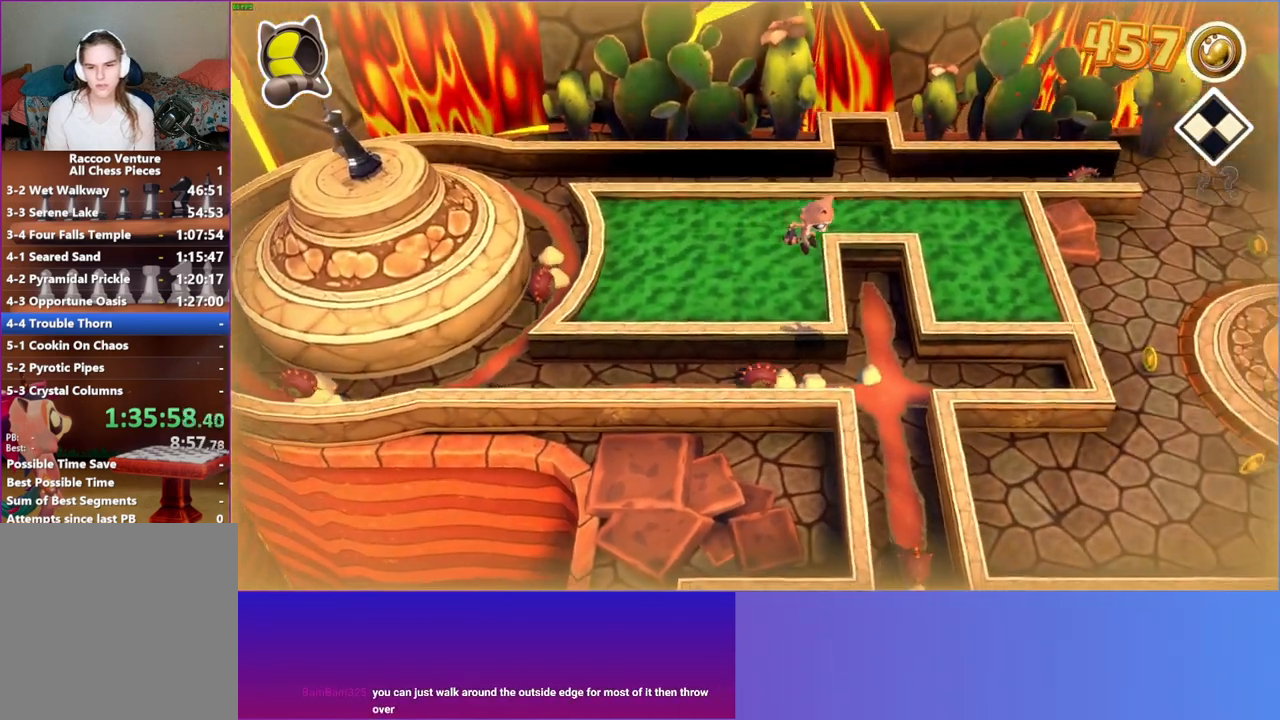
{"buttons": ["A"], "left_stick": "down-right", "right_stick": "center", "events": [[17, "A", "up"], [333, "A", "down"]]}
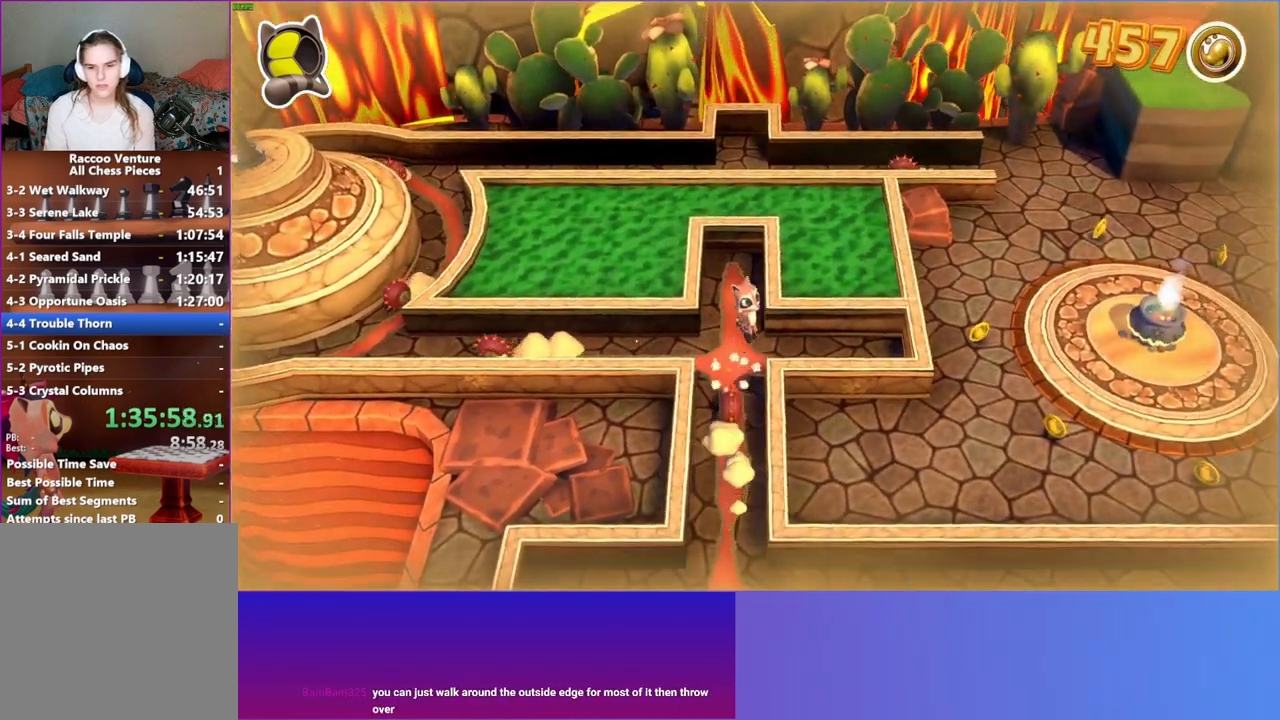
{"buttons": [], "left_stick": "down-left", "right_stick": "center", "events": [[150, "left_stick", "down"], [183, "A", "up"], [250, "left_stick", "down-left"]]}
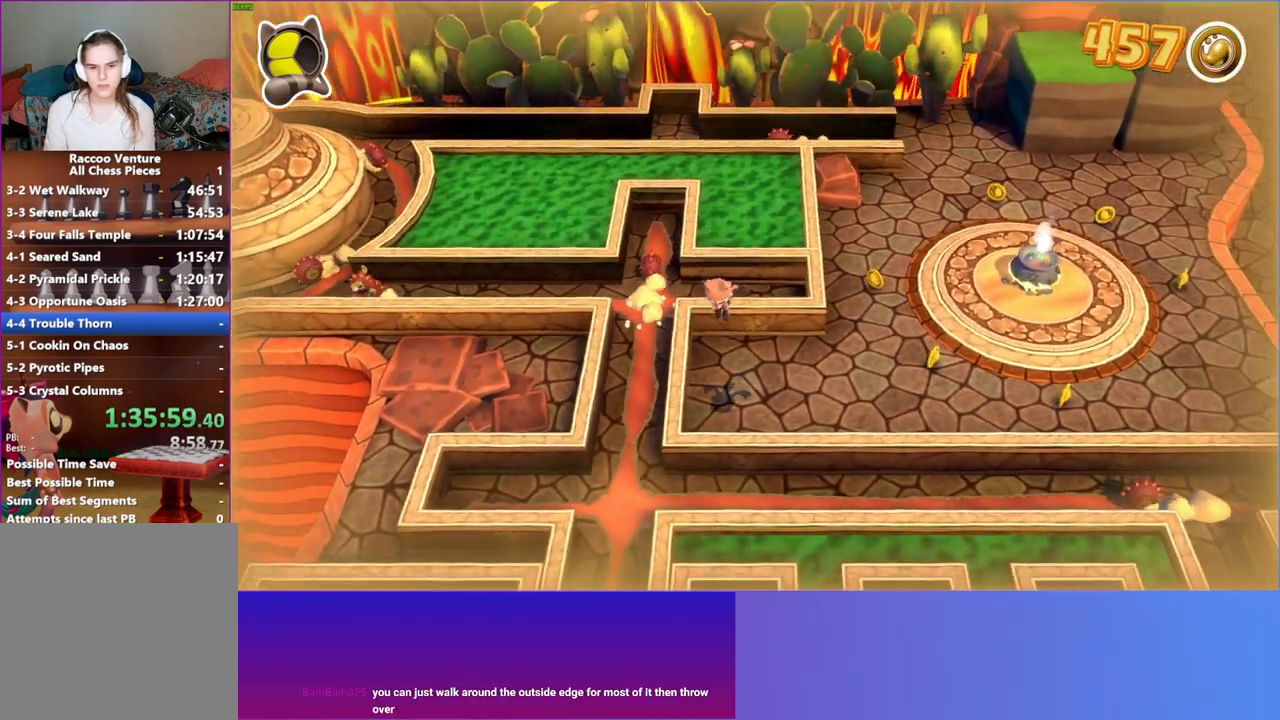
{"buttons": ["A"], "left_stick": "down-right", "right_stick": "center", "events": [[67, "left_stick", "down"], [317, "A", "down"], [367, "left_stick", "down-right"]]}
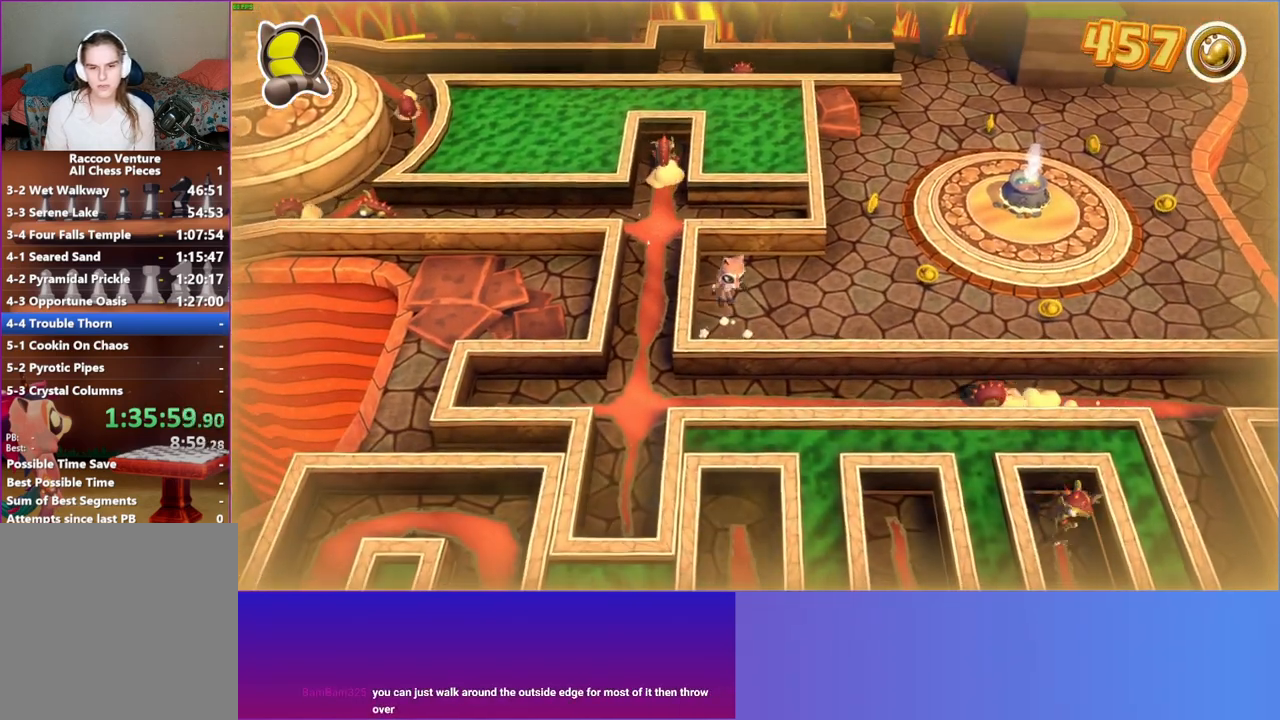
{"buttons": [], "left_stick": "down", "right_stick": "center", "events": [[117, "left_stick", "down"], [267, "A", "up"]]}
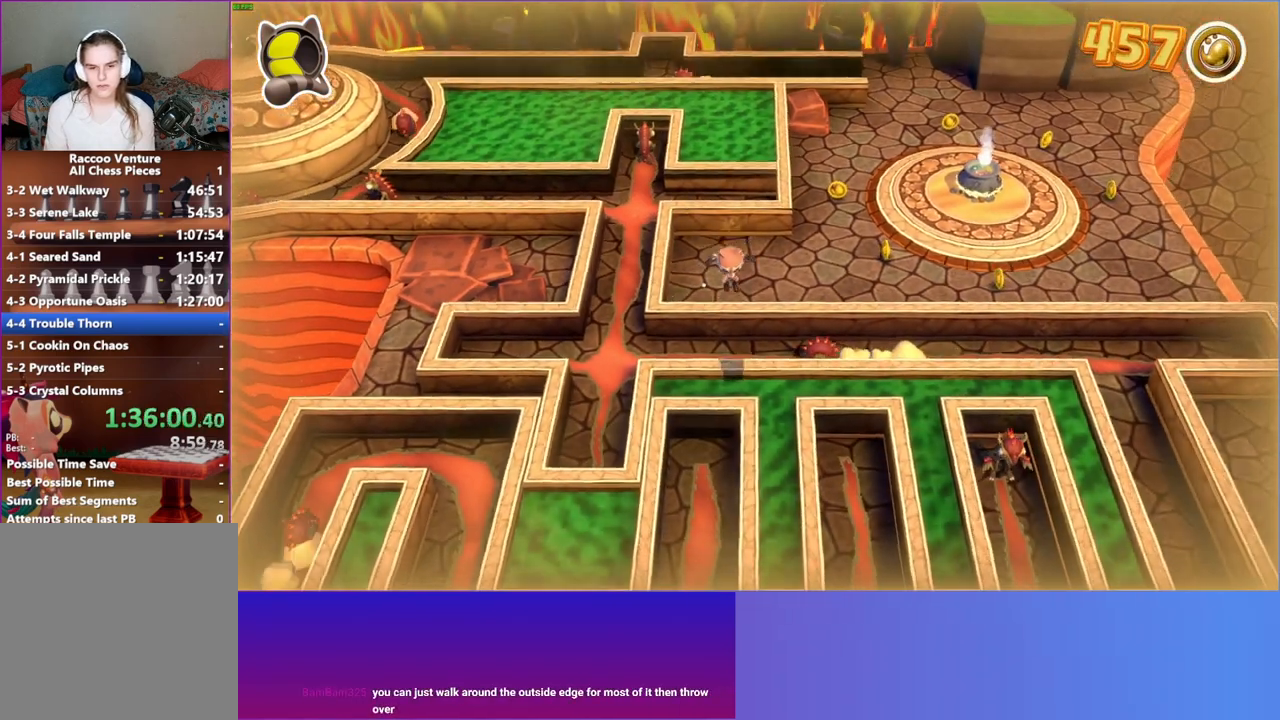
{"buttons": ["A"], "left_stick": "down-left", "right_stick": "center", "events": [[150, "left_stick", "down-left"], [400, "A", "down"]]}
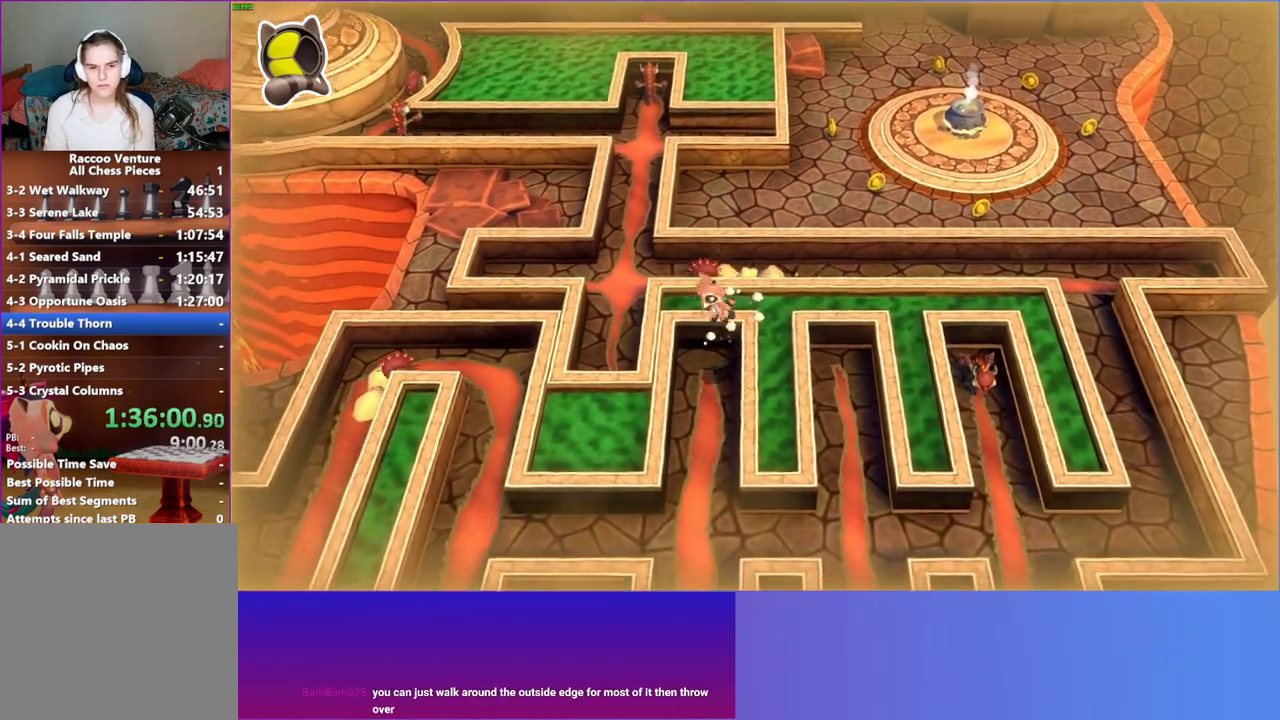
{"buttons": ["Y"], "left_stick": "left", "right_stick": "center", "events": [[50, "A", "up"], [200, "left_stick", "left"], [450, "Y", "down"]]}
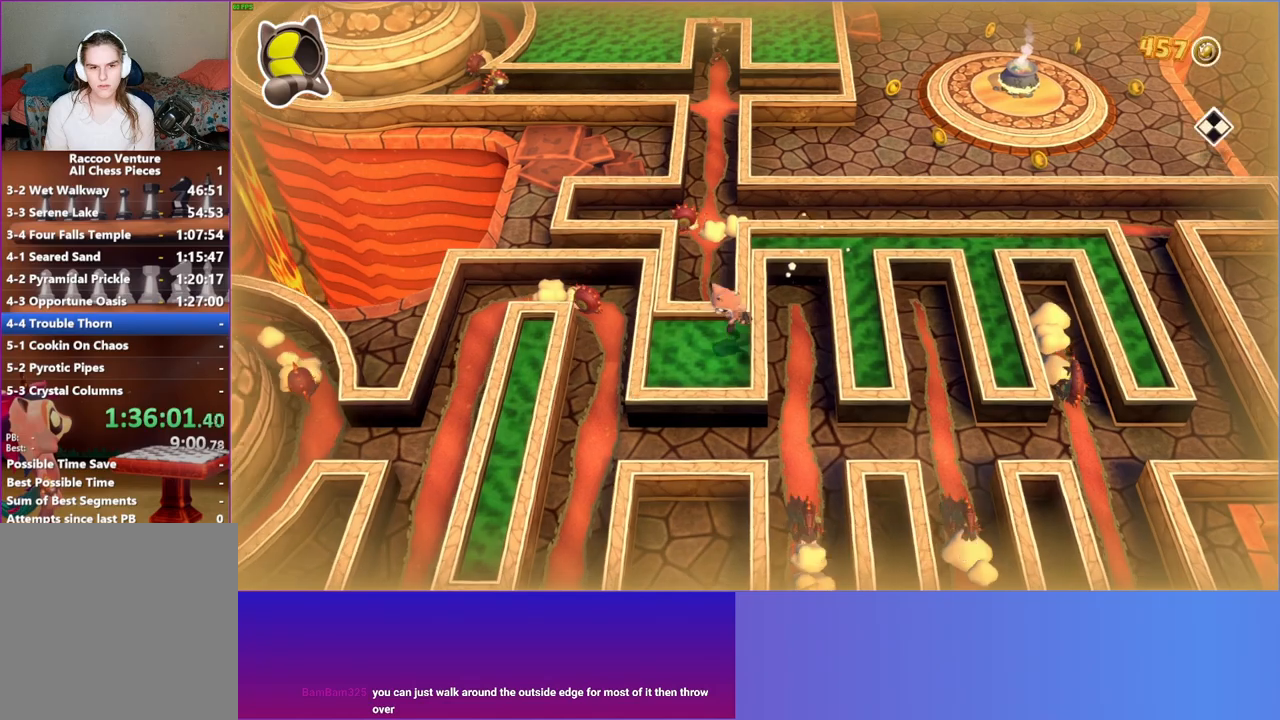
{"buttons": ["A"], "left_stick": "up", "right_stick": "center", "events": [[67, "Y", "up"], [133, "left_stick", "center"], [183, "left_stick", "up"], [350, "A", "down"]]}
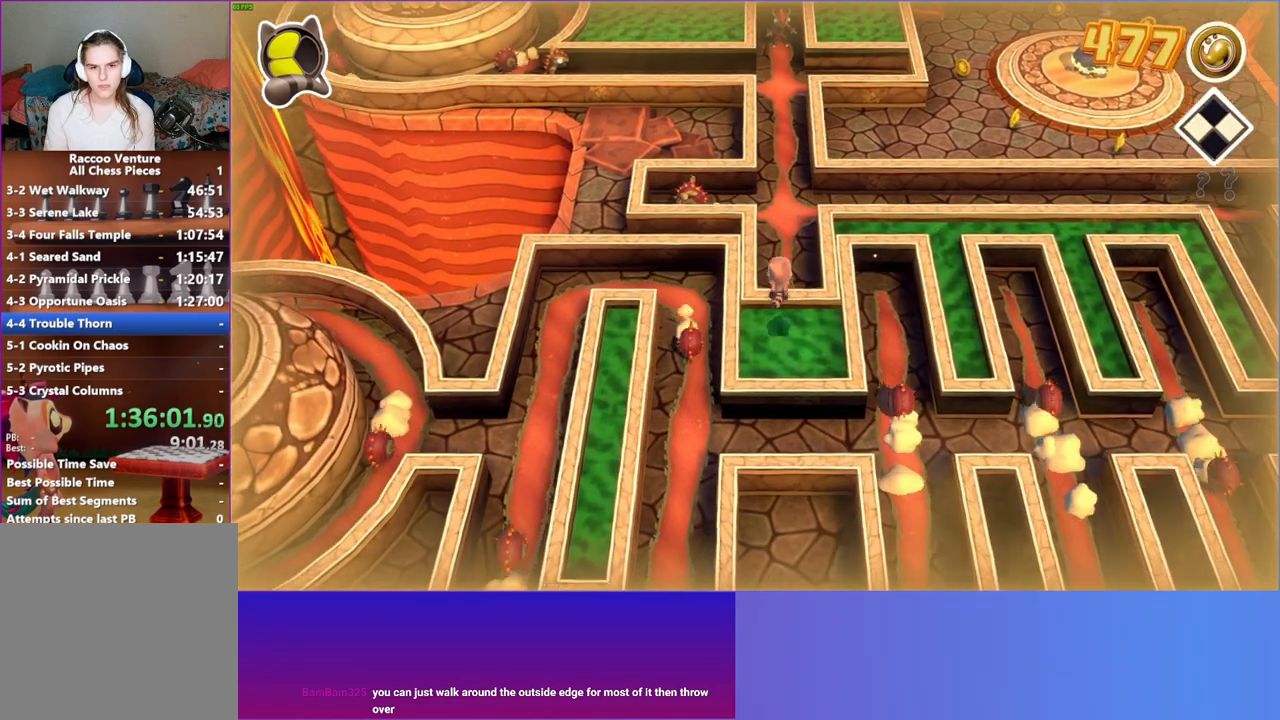
{"buttons": [], "left_stick": "up", "right_stick": "center", "events": [[67, "A", "up"]]}
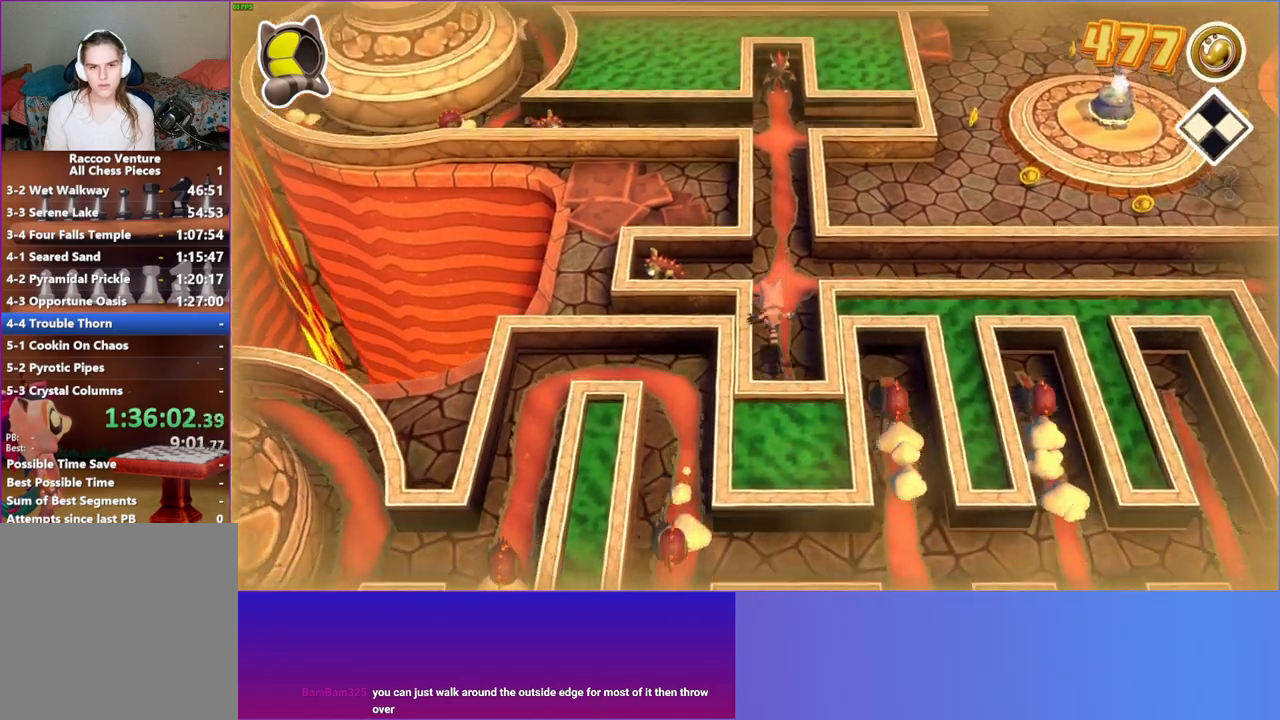
{"buttons": [], "left_stick": "up-left", "right_stick": "center", "events": [[250, "A", "down"], [367, "left_stick", "up-left"], [417, "A", "up"]]}
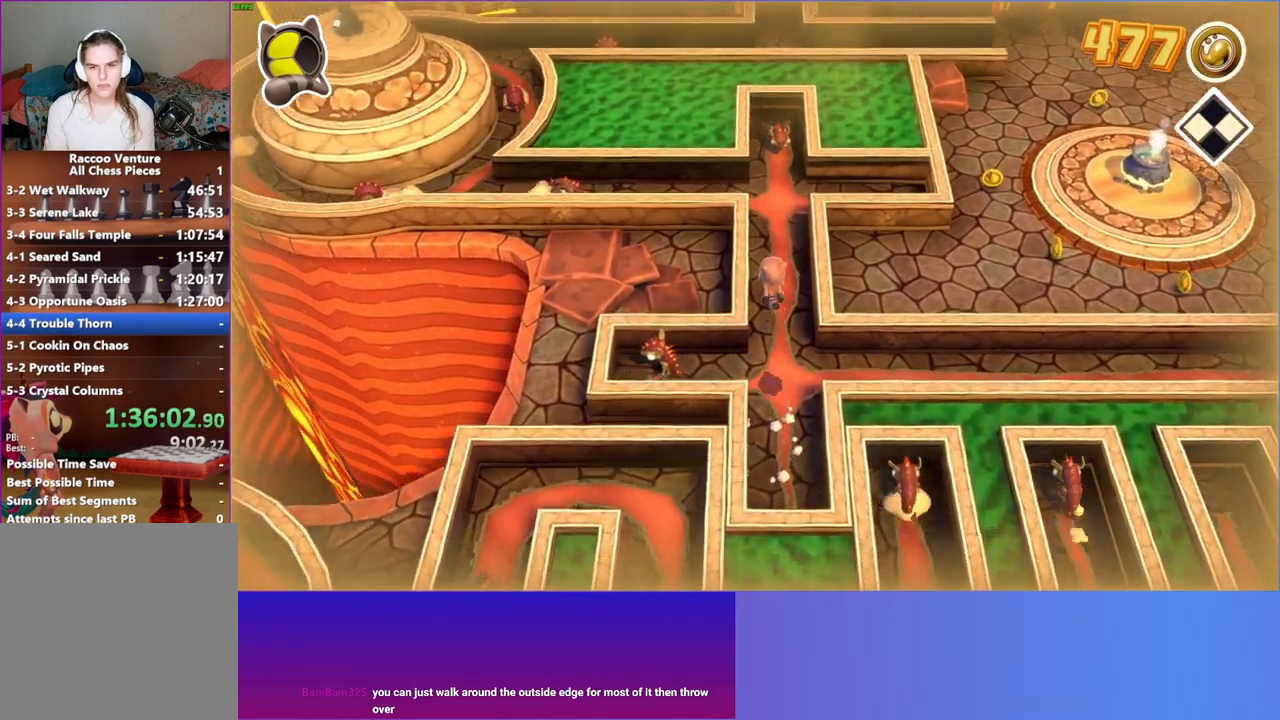
{"buttons": [], "left_stick": "up-left", "right_stick": "center", "events": [[100, "left_stick", "up"], [300, "left_stick", "up-left"]]}
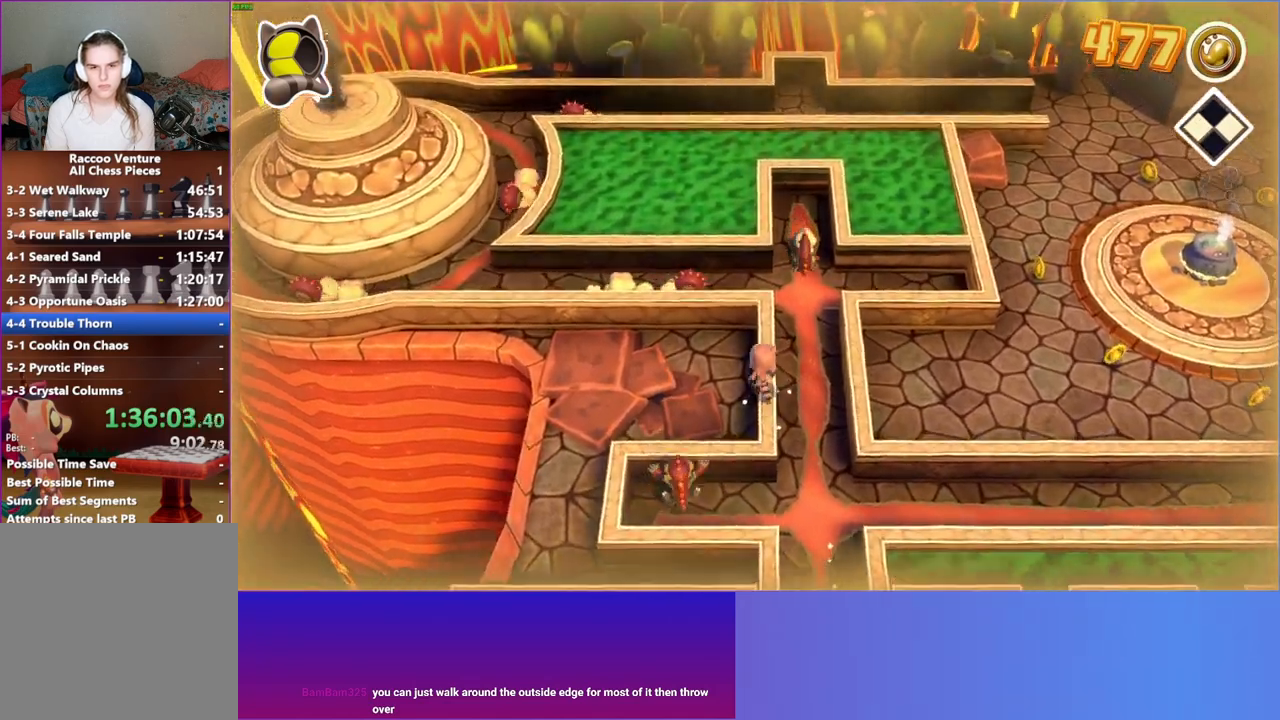
{"buttons": [], "left_stick": "up-left", "right_stick": "center", "events": [[200, "A", "down"], [433, "A", "up"]]}
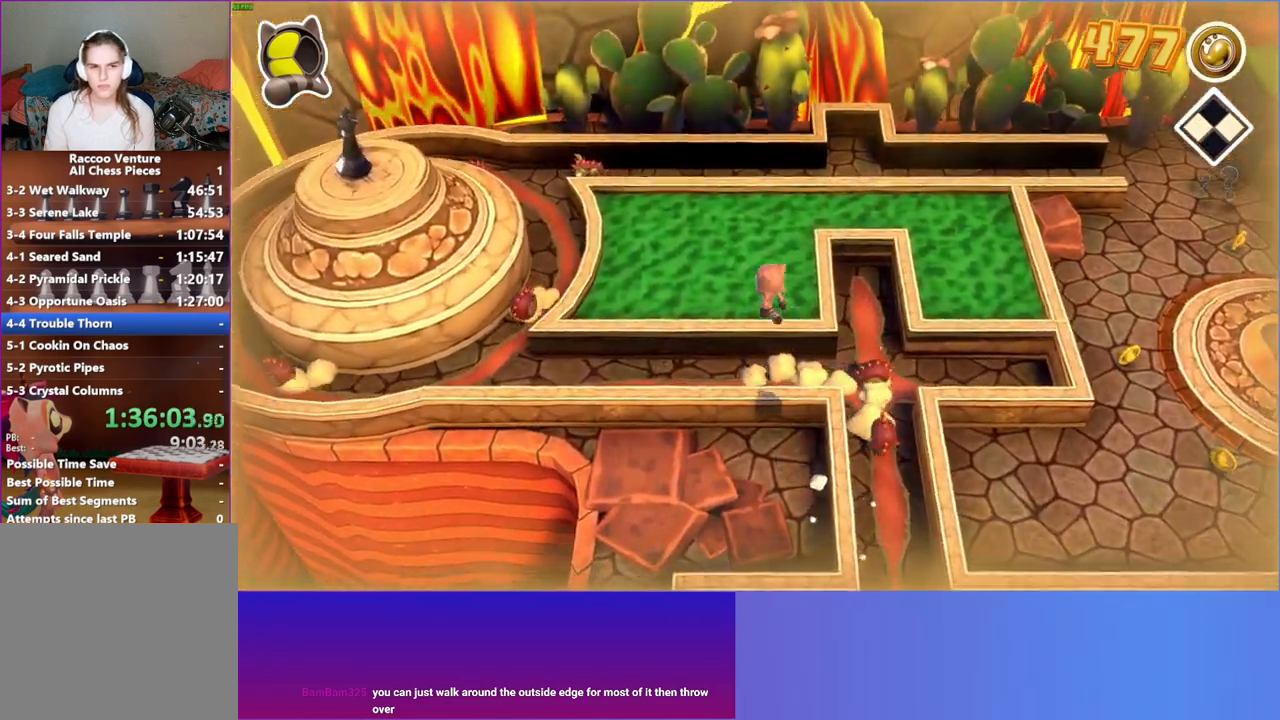
{"buttons": [], "left_stick": "up-left", "right_stick": "center", "events": [[50, "Y", "down"], [217, "Y", "up"]]}
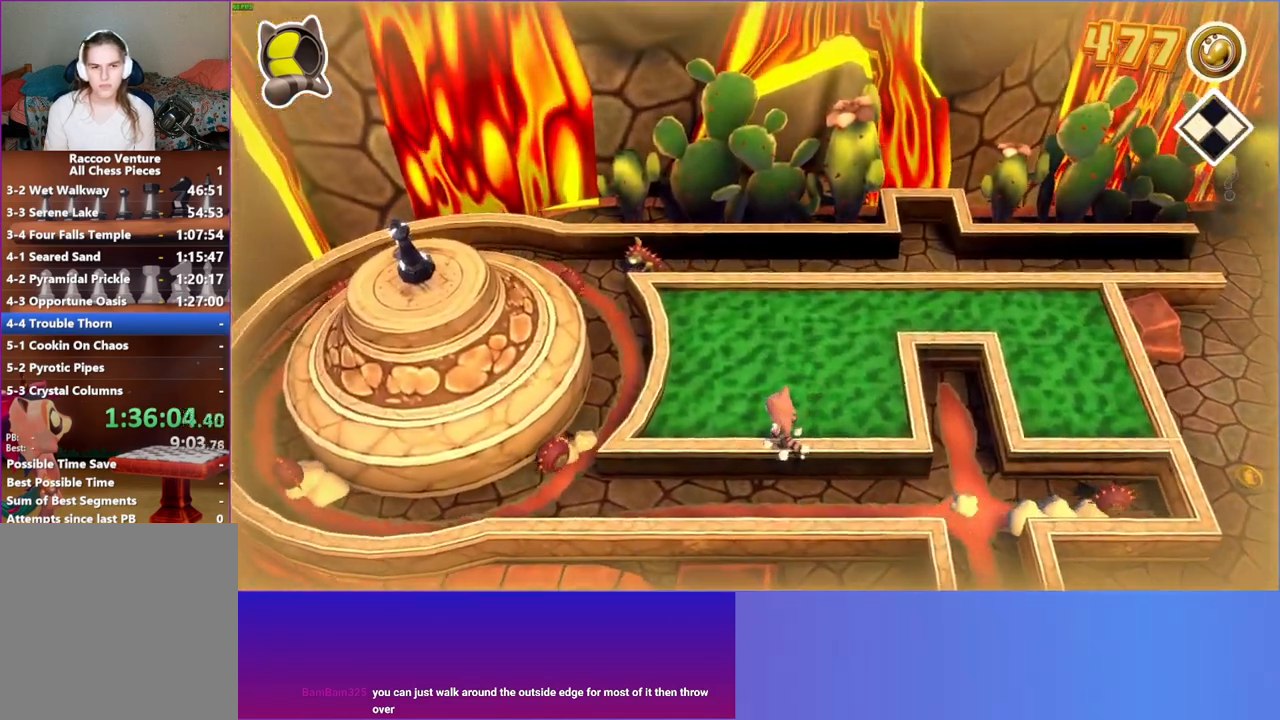
{"buttons": ["A"], "left_stick": "left", "right_stick": "center", "events": [[400, "left_stick", "left"], [483, "A", "down"]]}
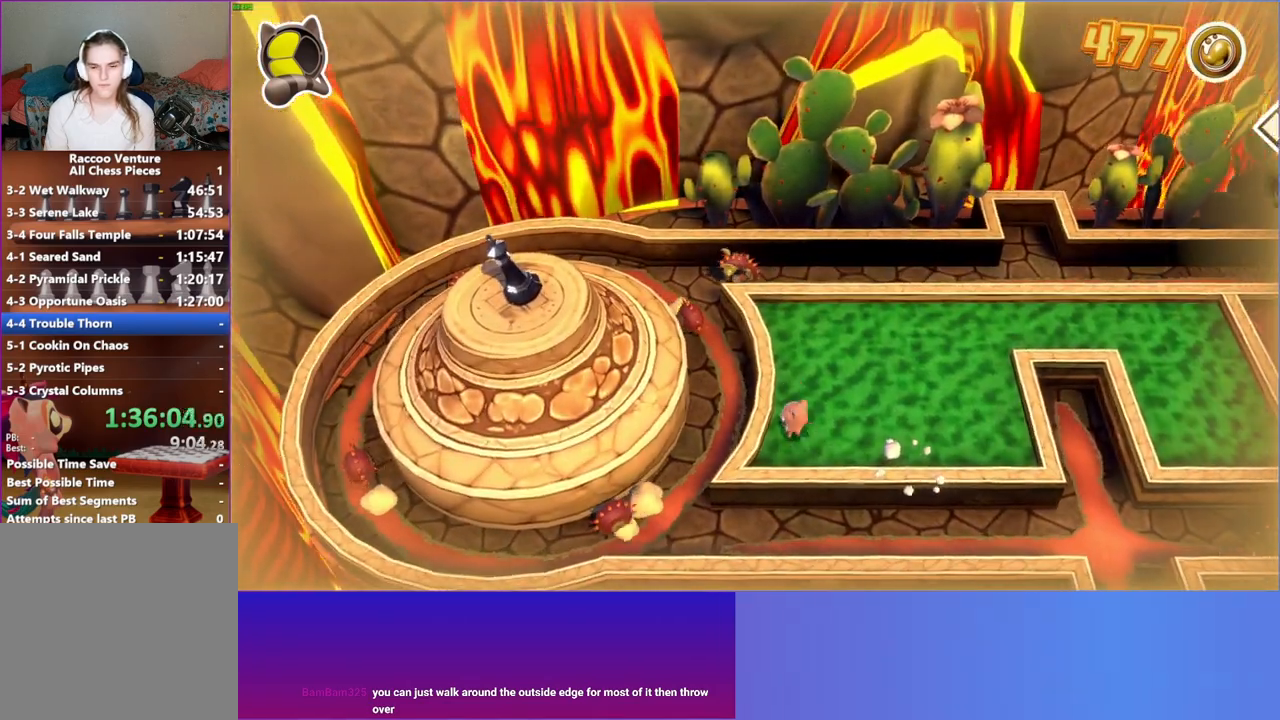
{"buttons": [], "left_stick": "left", "right_stick": "center", "events": [[483, "A", "up"]]}
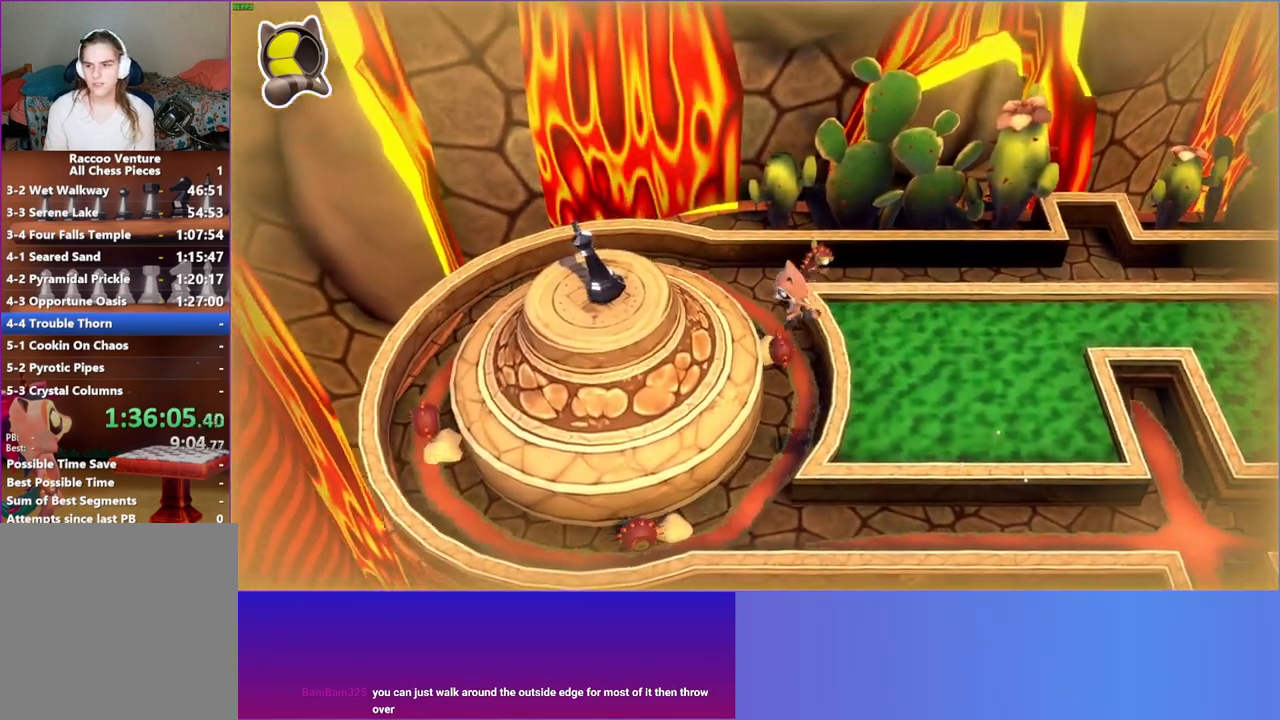
{"buttons": [], "left_stick": "left", "right_stick": "center", "events": [[267, "A", "down"], [417, "A", "up"]]}
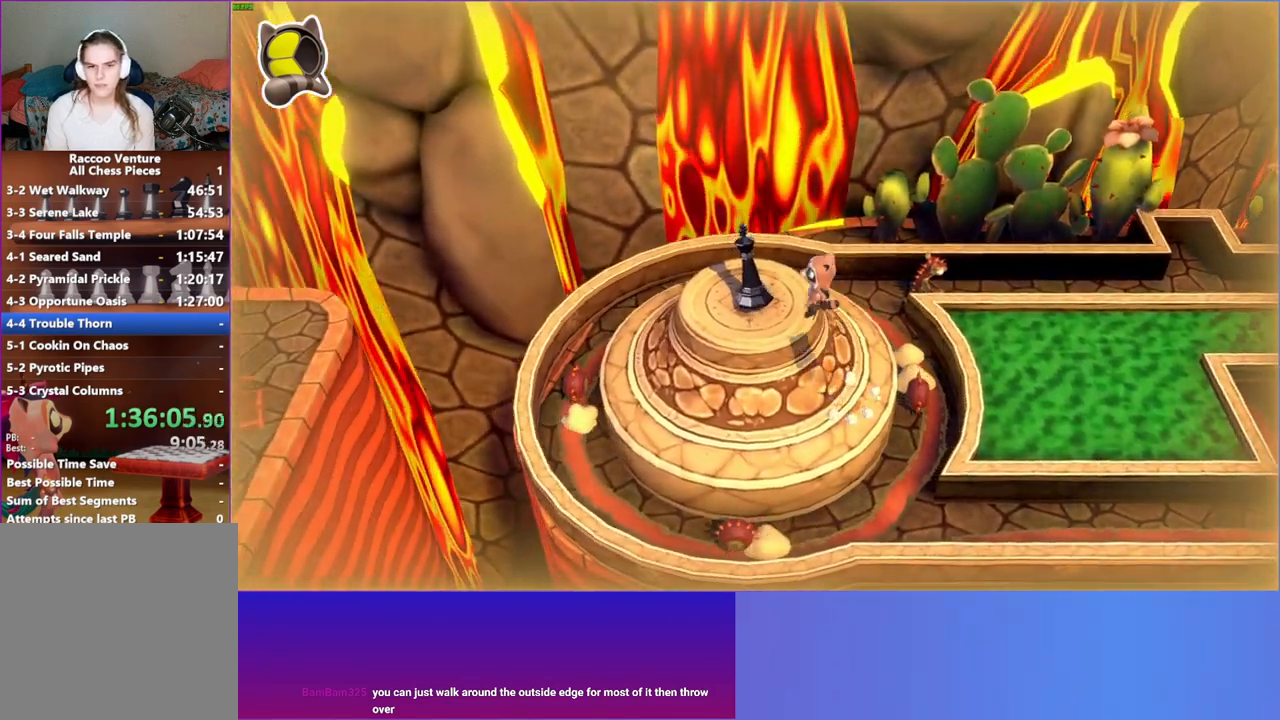
{"buttons": [], "left_stick": "up", "right_stick": "center", "events": [[33, "left_stick", "center"], [283, "left_stick", "up"]]}
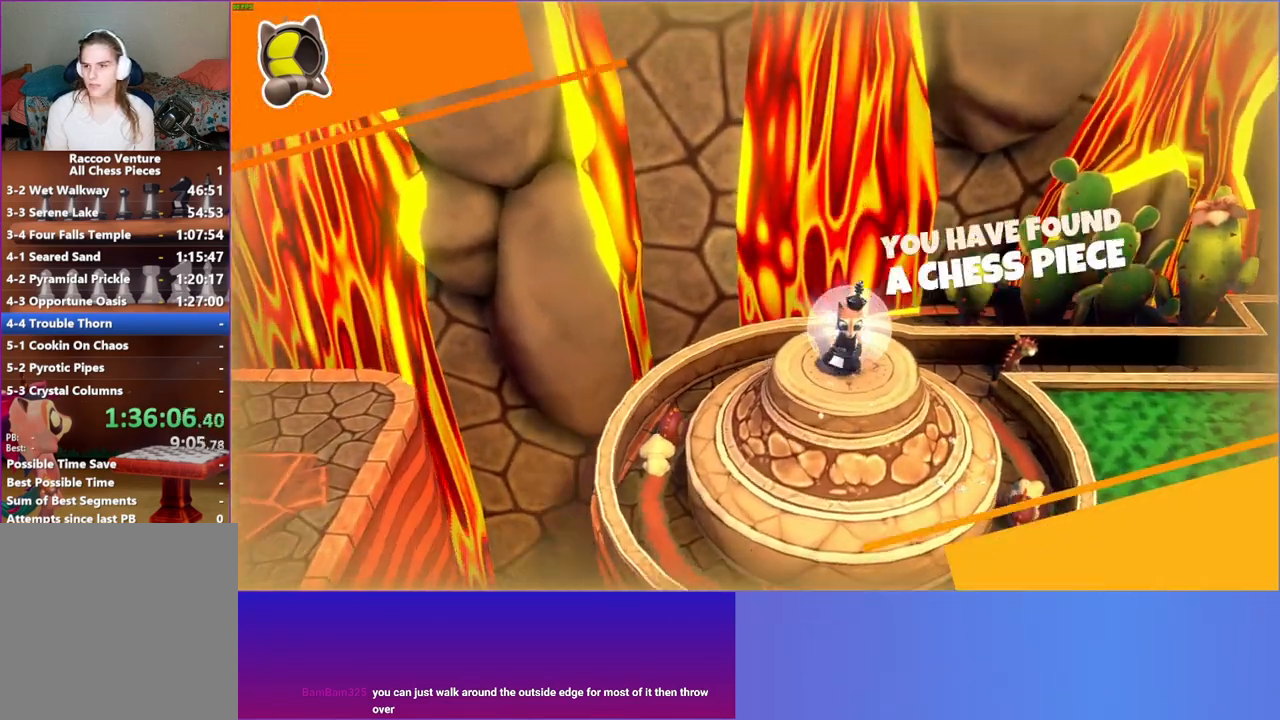
{"buttons": [], "left_stick": "center", "right_stick": "center", "events": [[117, "left_stick", "center"], [317, "Y", "down"], [450, "Y", "up"]]}
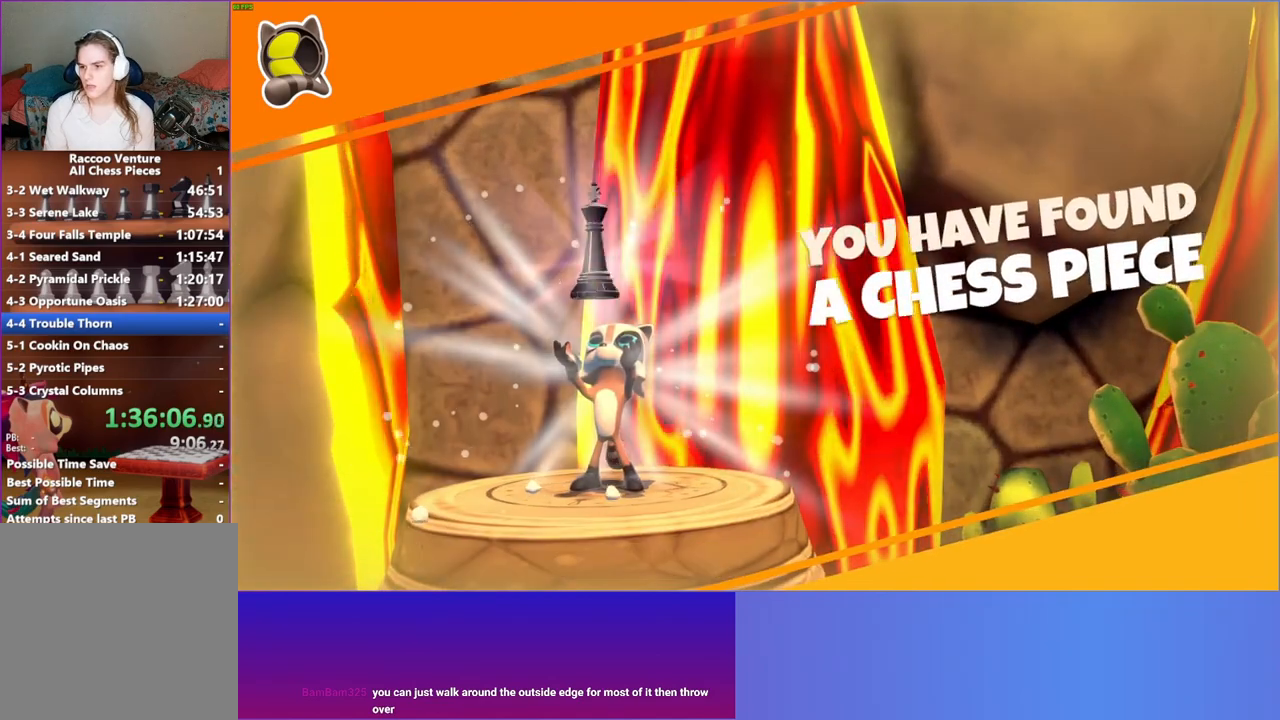
{"buttons": [], "left_stick": "center", "right_stick": "center", "events": []}
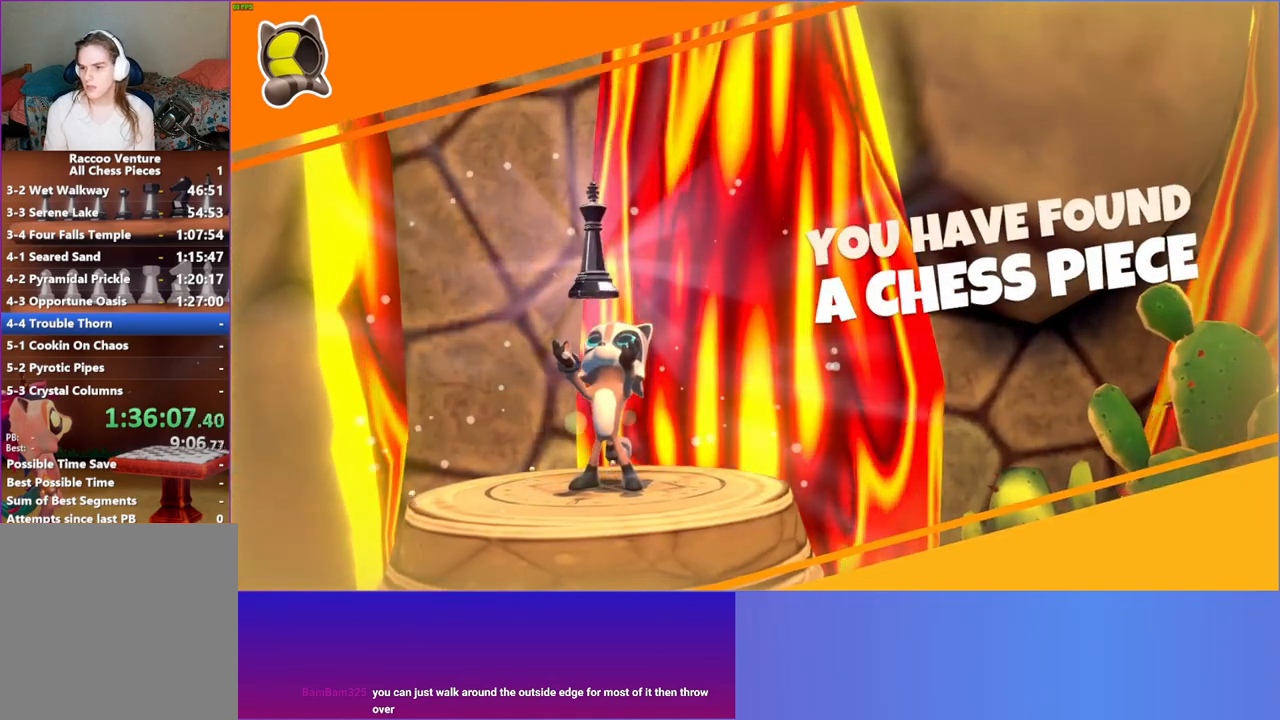
{"buttons": [], "left_stick": "center", "right_stick": "center", "events": []}
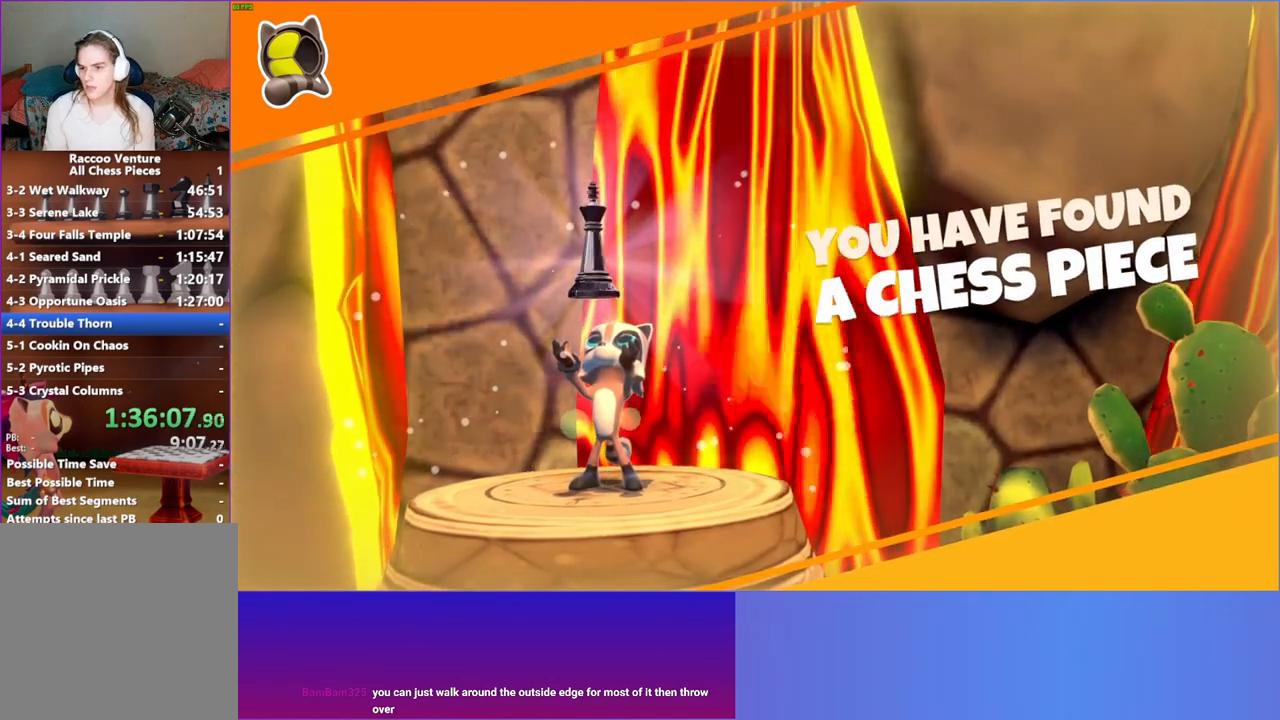
{"buttons": [], "left_stick": "center", "right_stick": "center", "events": []}
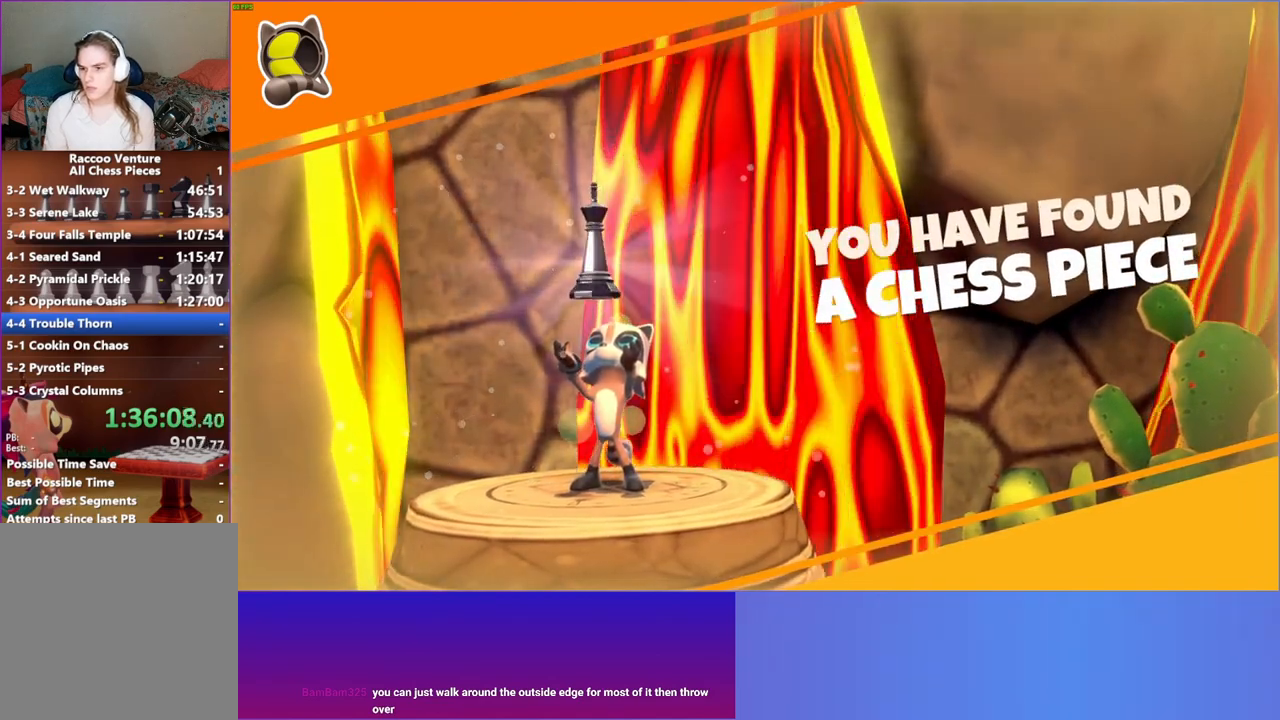
{"buttons": [], "left_stick": "center", "right_stick": "center", "events": []}
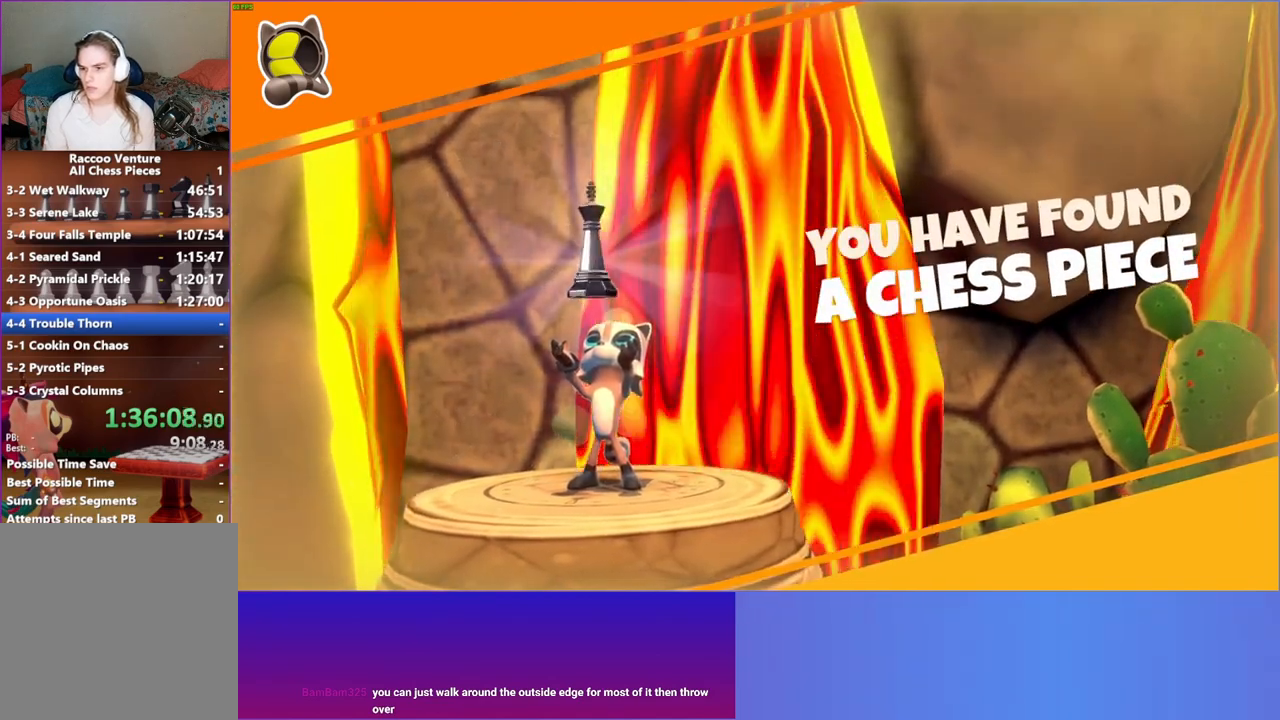
{"buttons": [], "left_stick": "center", "right_stick": "center", "events": []}